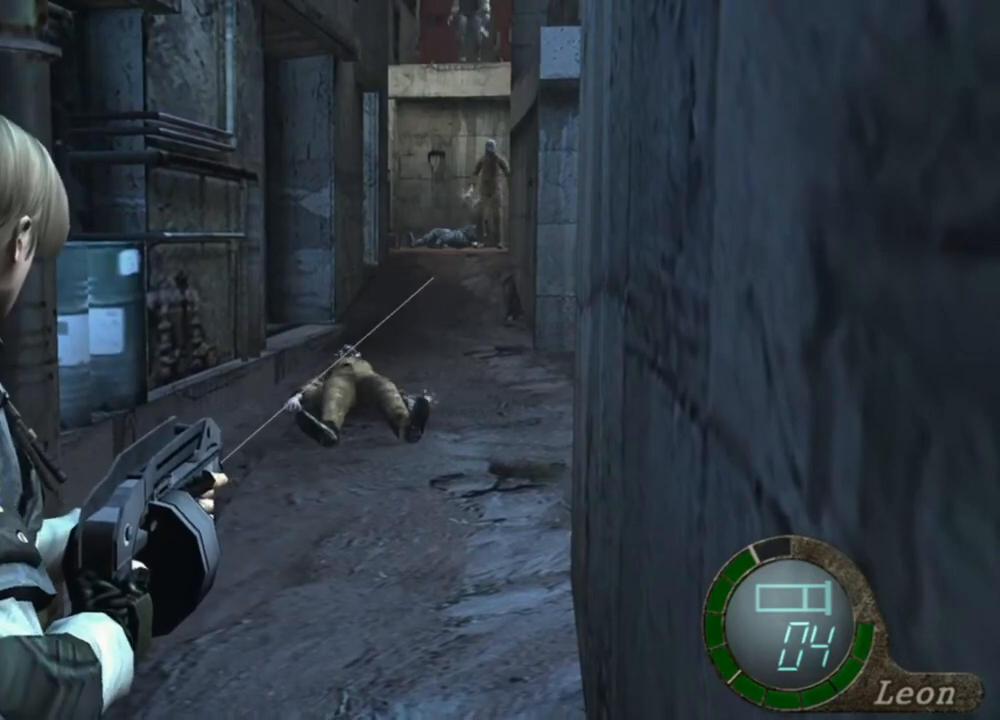
Gameplay with keyboard and mouse; each line is a JSON object with the keys and mouse buttons held at the frame after it. "events" lists presses ("down") and releases ("up") of "1", "2", "3", "4", "5", "a", "alt", "b", "c", "ctrl", "d", "e", "f", "g", "q", "r", "s", "shift", "space", "t", "tab", "tilde", "v", "w", "x", "z", "mouse_left", "mouse_wheel", "mouse_right", "mouse_mb4" and "mouse_mb5" between this image and that frame as [ms after this image, input, new state], when the widget could be followed in between. "mouse_left", "mouse_wheel", "mouse_right", "mouse_mb4", "mouse_mb5" = the "left", "wheel", "right", "mb4", "mb5" buttons of the "mouse" list. No other keys are recorded. "wheel" means that the mouse wheel is clicked or scrolled. Mouse movement is not recorded.
{"keys": [], "mouse": [], "events": [[483, "mouse_right", "up"]]}
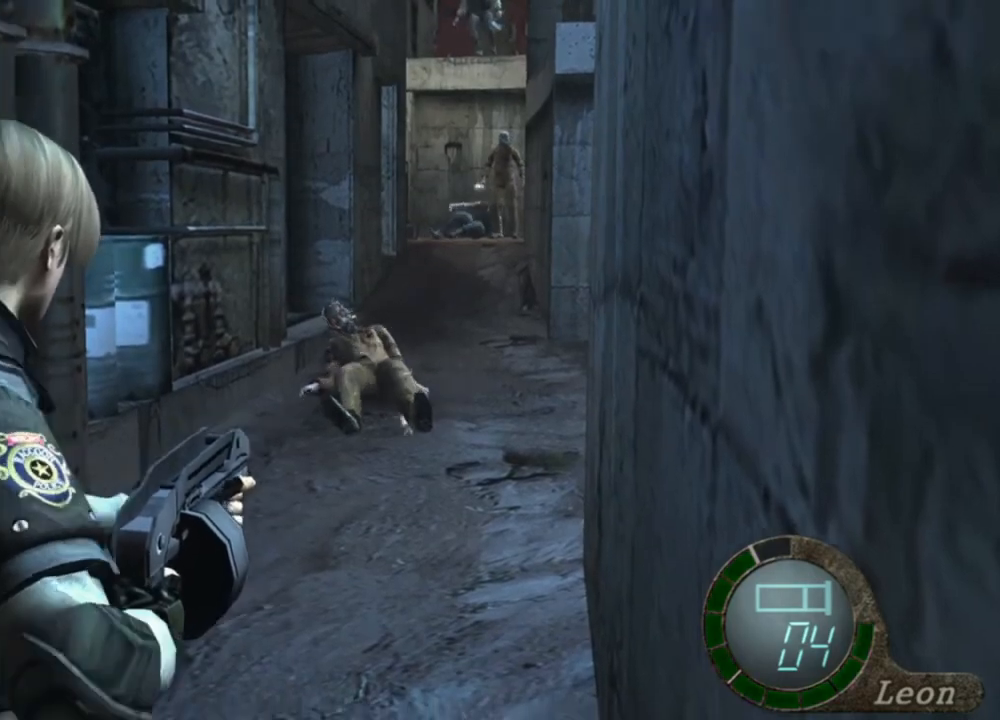
{"keys": [], "mouse": [], "events": [[283, "tab", "down"], [417, "tab", "up"]]}
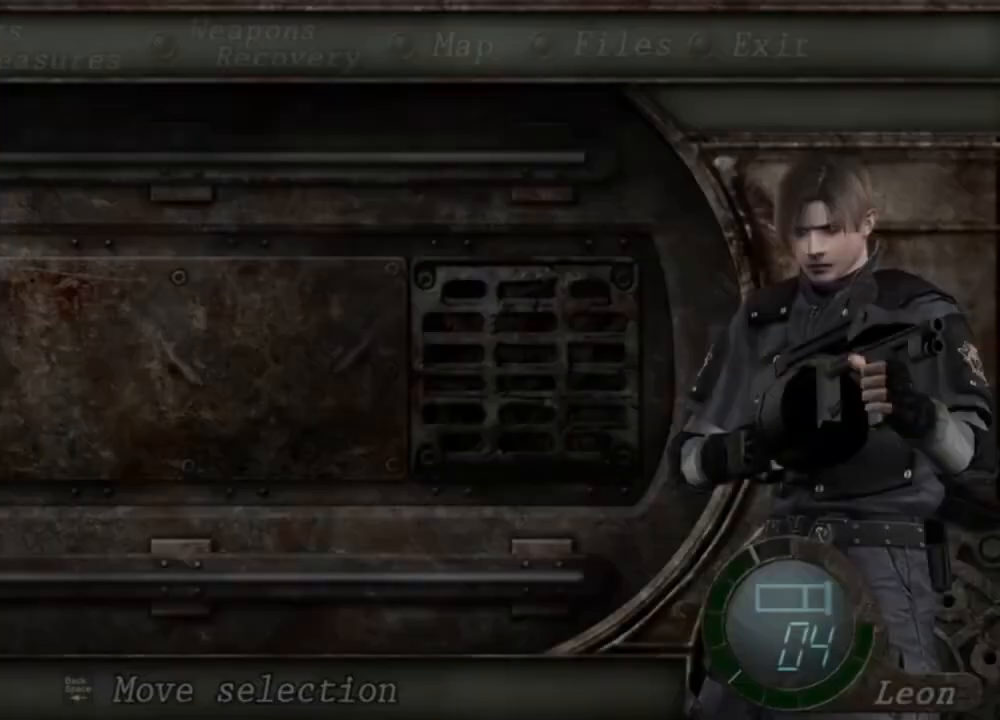
{"keys": [], "mouse": [], "events": []}
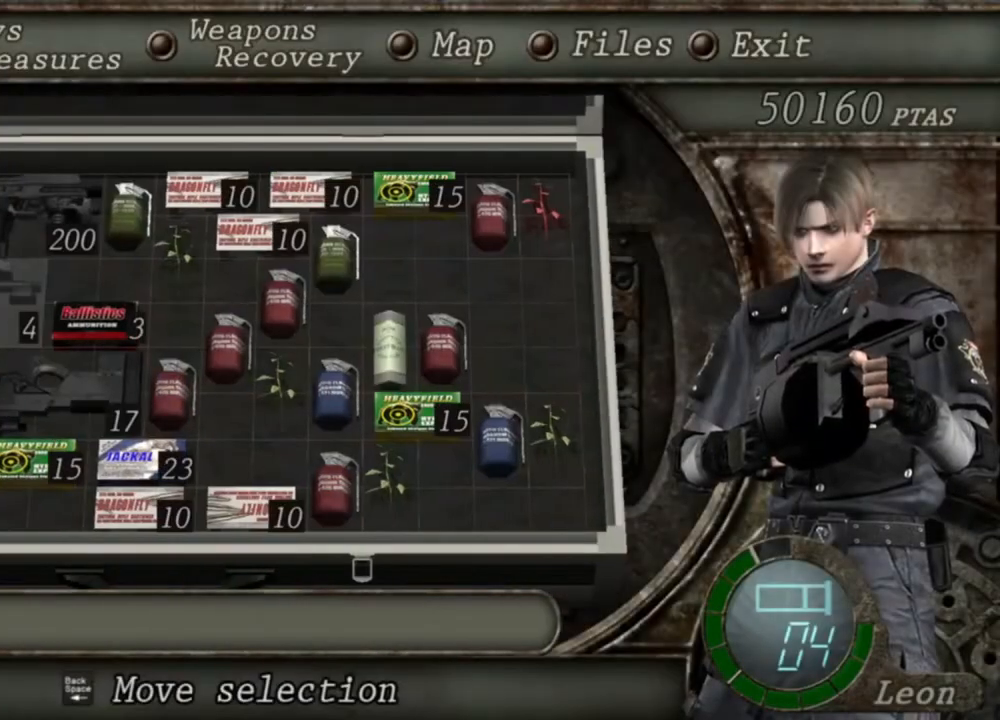
{"keys": ["d"], "mouse": [], "events": [[450, "d", "down"]]}
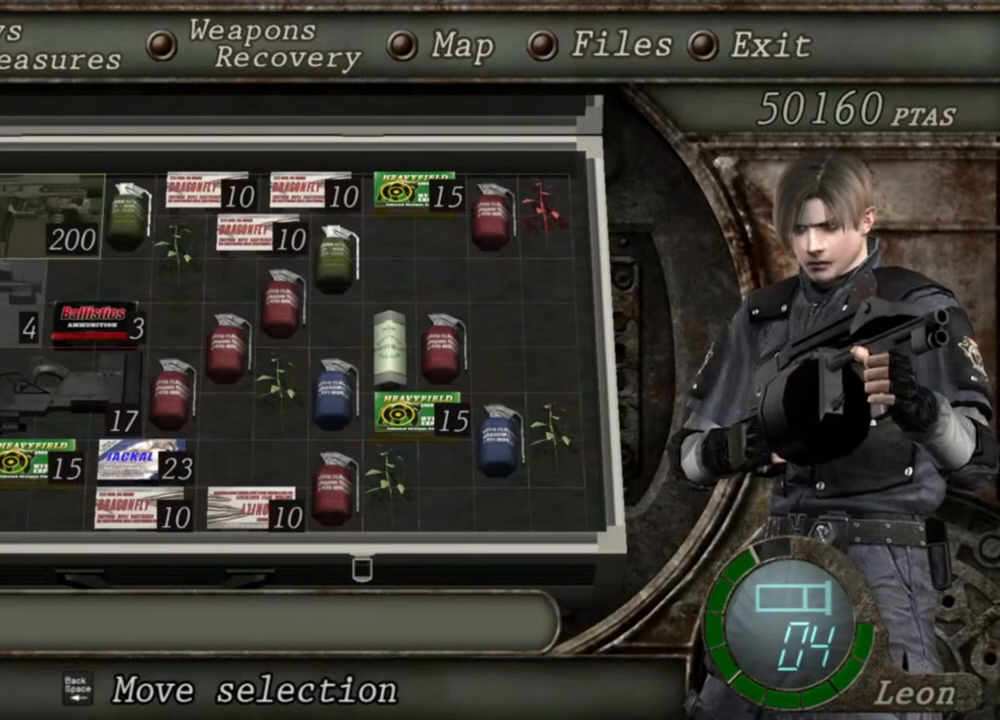
{"keys": [], "mouse": [], "events": [[83, "d", "up"], [150, "e", "down"], [417, "e", "up"]]}
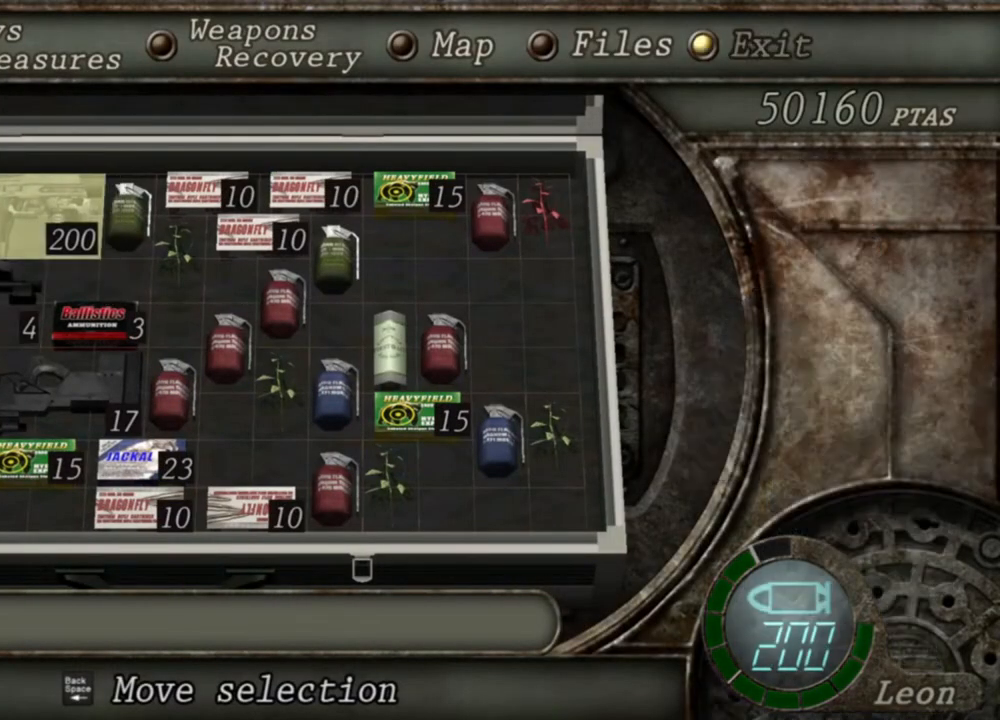
{"keys": [], "mouse": ["right"], "events": [[417, "mouse_right", "down"]]}
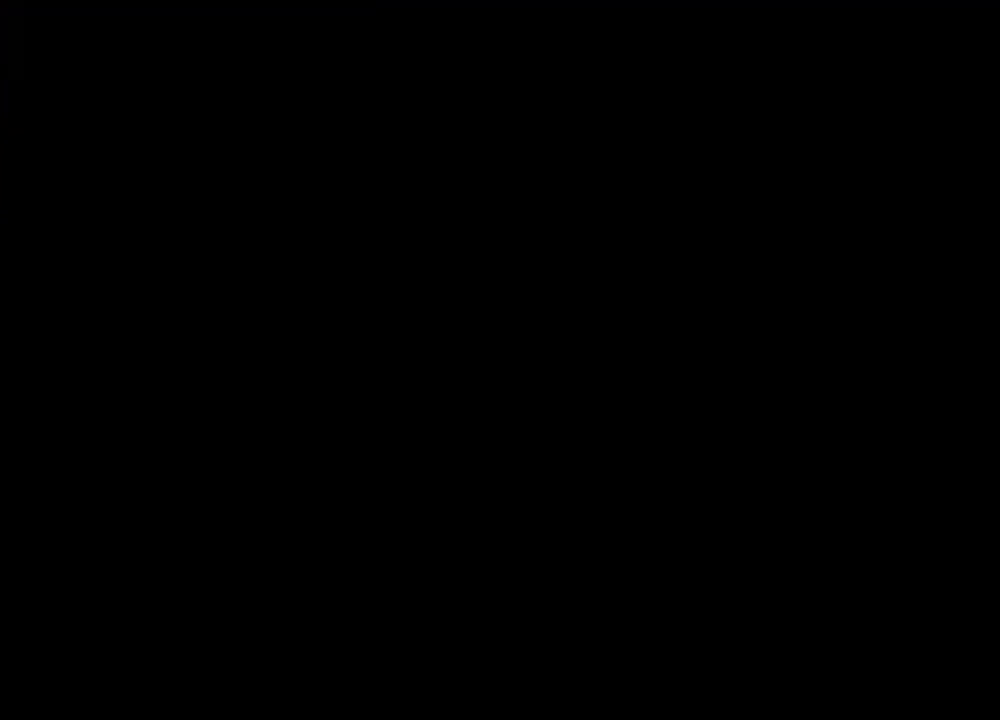
{"keys": [], "mouse": ["right"], "events": []}
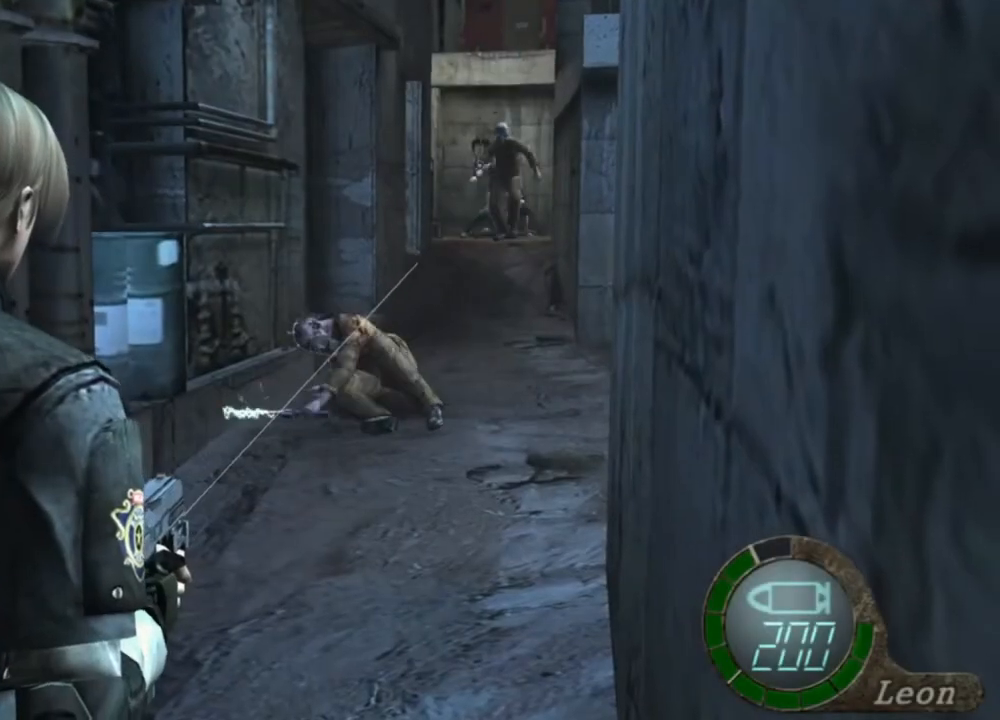
{"keys": [], "mouse": ["right"], "events": []}
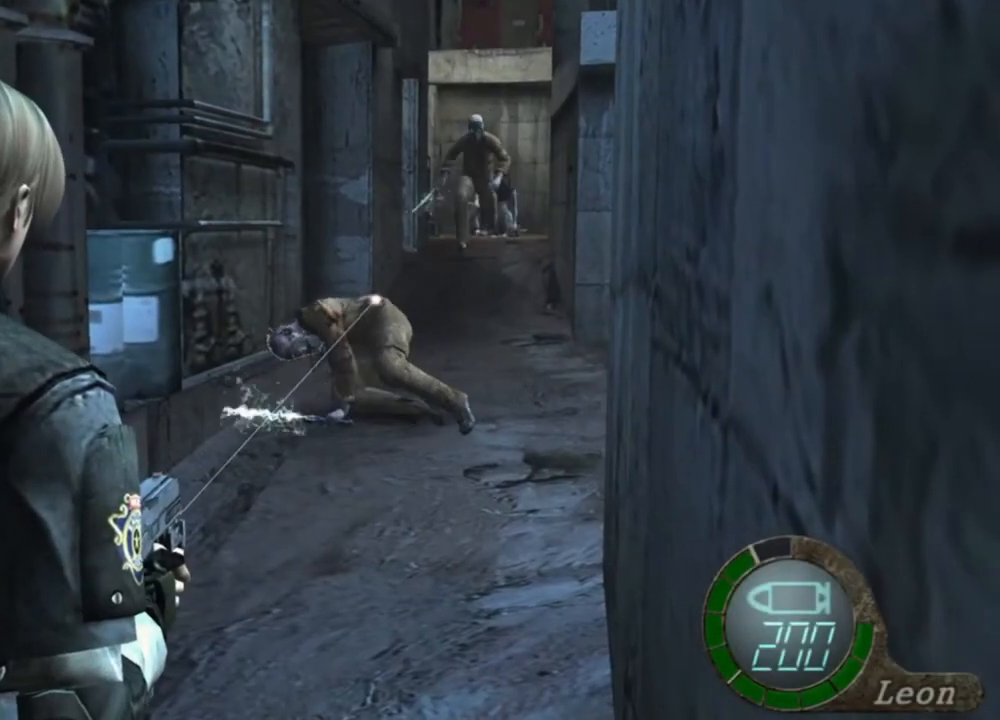
{"keys": [], "mouse": ["right"], "events": []}
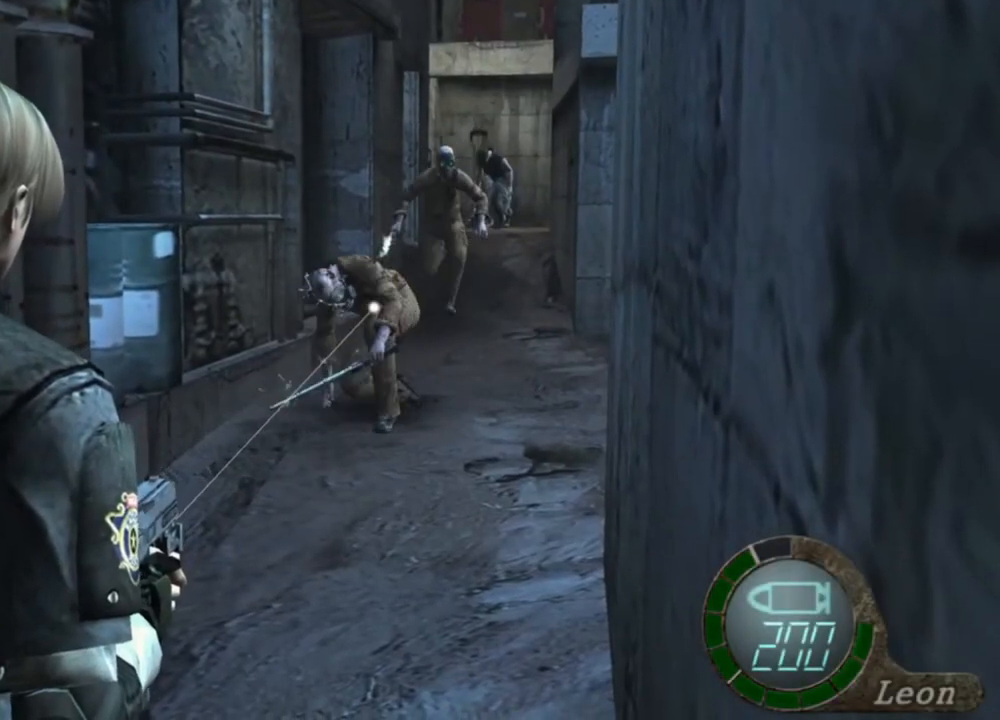
{"keys": [], "mouse": ["right"], "events": []}
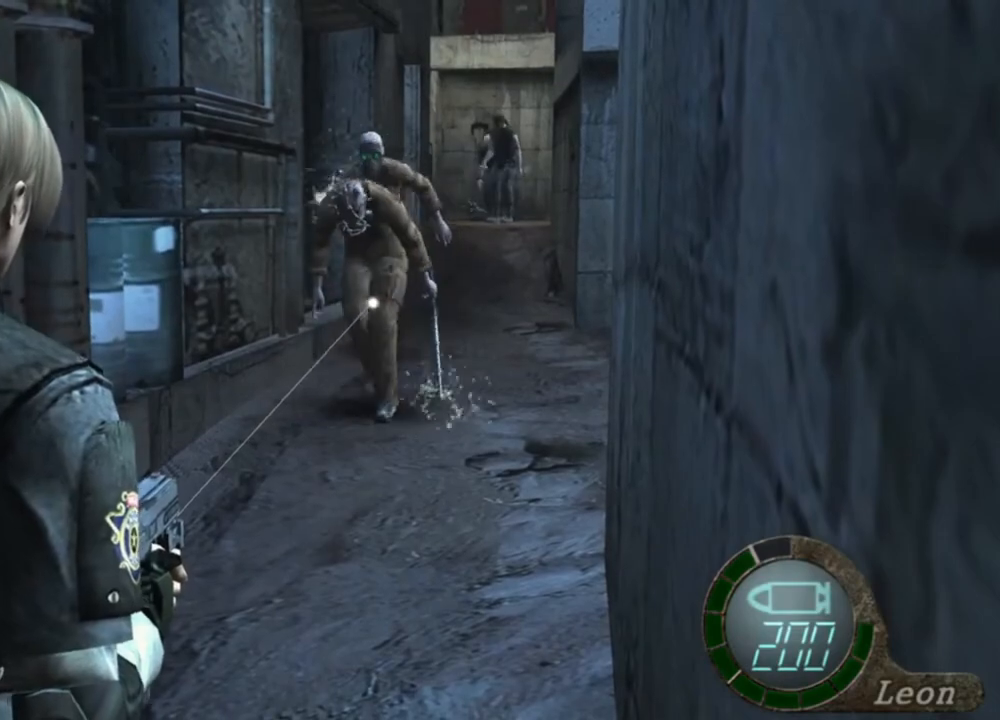
{"keys": [], "mouse": ["right"], "events": [[350, "mouse_left", "down"], [383, "mouse_left", "up"]]}
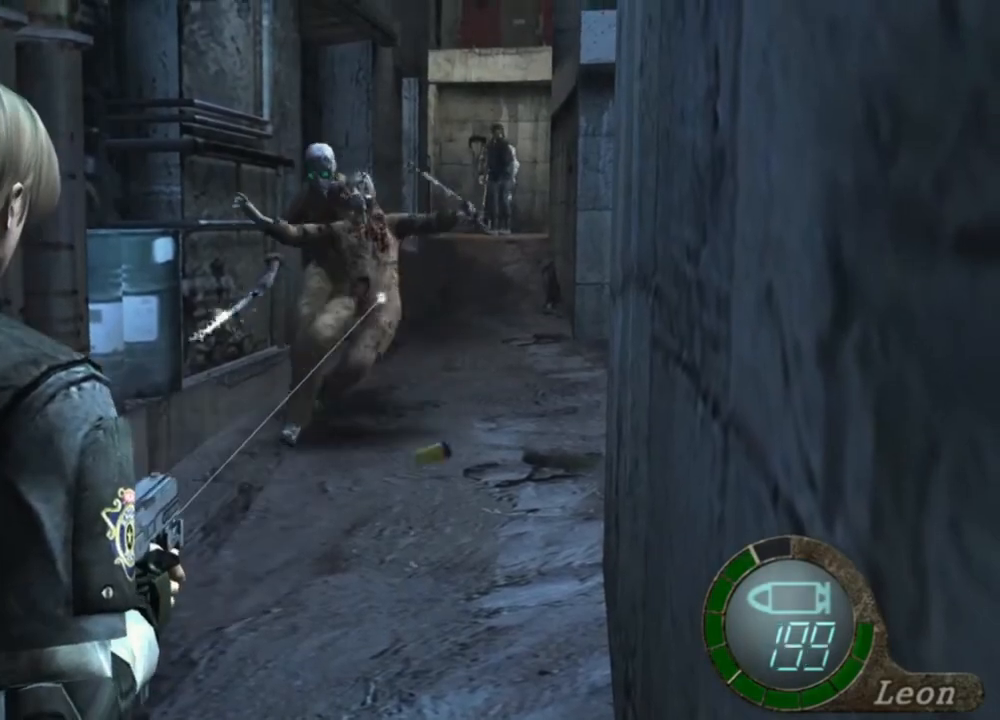
{"keys": [], "mouse": ["left", "right"], "events": [[117, "mouse_left", "down"], [217, "mouse_left", "up"], [283, "mouse_left", "down"]]}
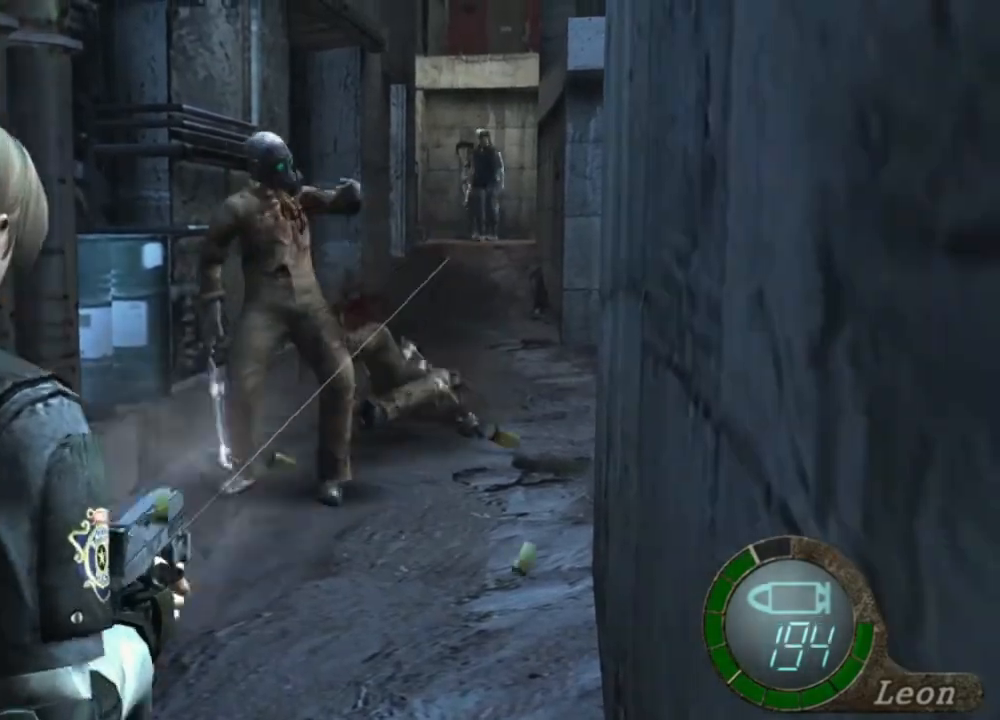
{"keys": [], "mouse": ["left", "right"], "events": [[350, "mouse_left", "up"], [450, "mouse_left", "down"]]}
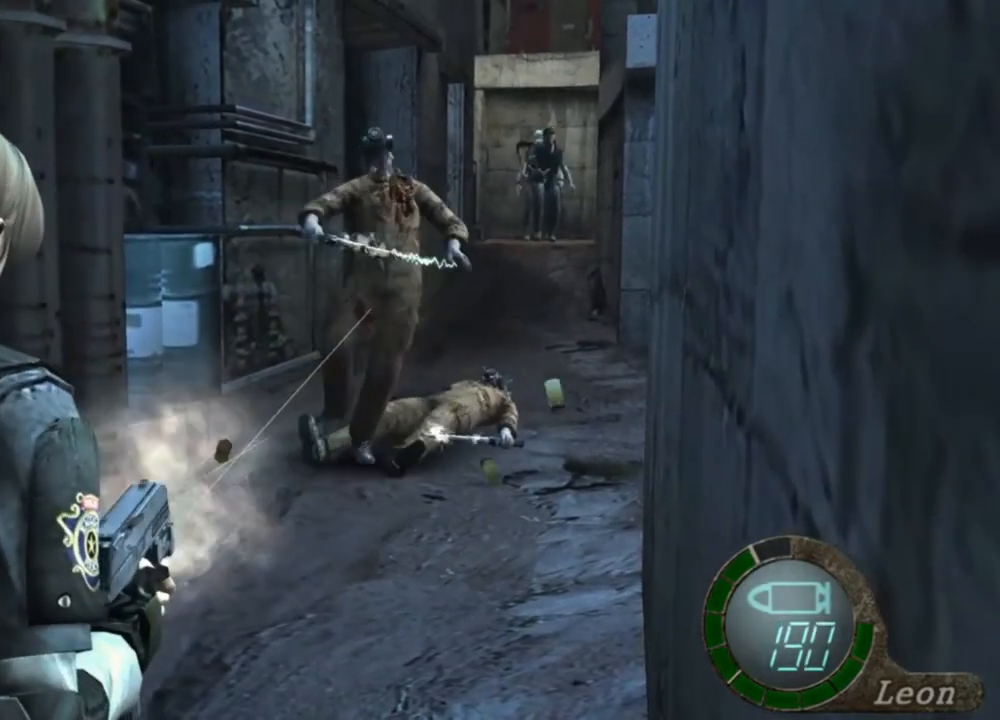
{"keys": [], "mouse": ["left", "right"], "events": [[50, "mouse_left", "up"], [150, "mouse_left", "down"], [183, "mouse_left", "up"], [283, "mouse_left", "down"], [350, "mouse_left", "up"], [417, "mouse_left", "down"]]}
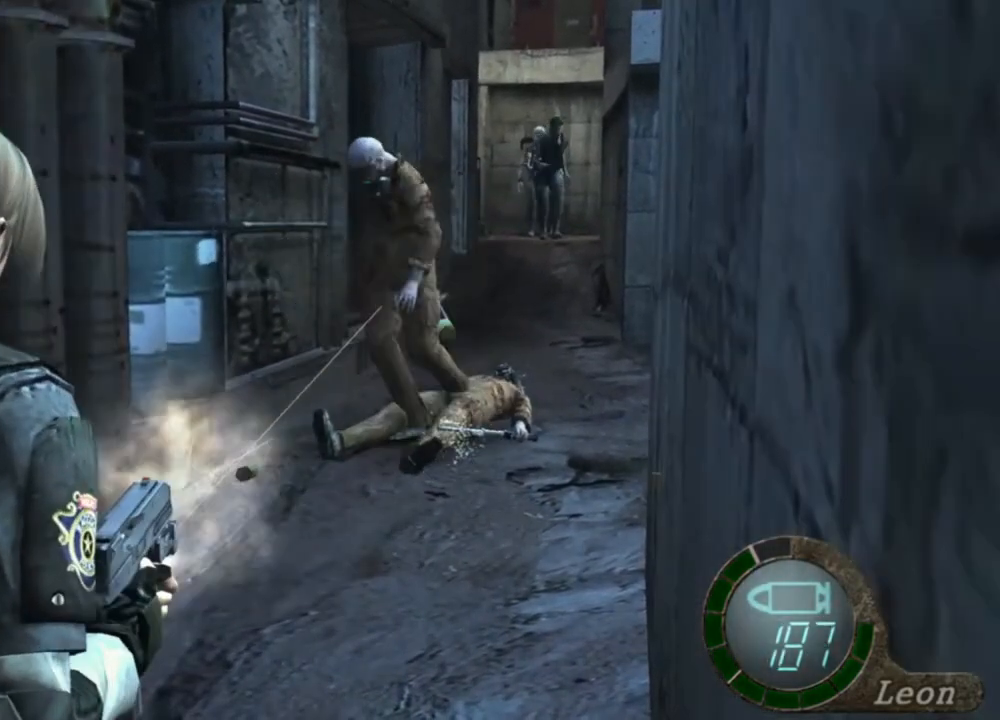
{"keys": [], "mouse": ["left", "right"], "events": [[217, "mouse_left", "up"], [250, "mouse_left", "down"]]}
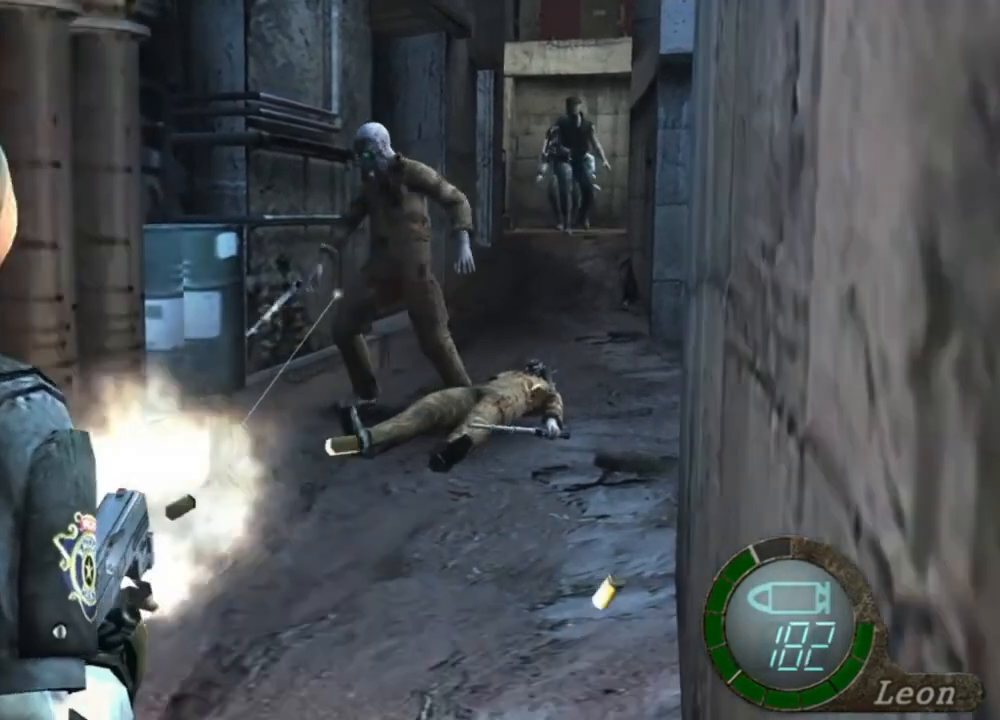
{"keys": [], "mouse": ["right"], "events": [[483, "mouse_left", "up"]]}
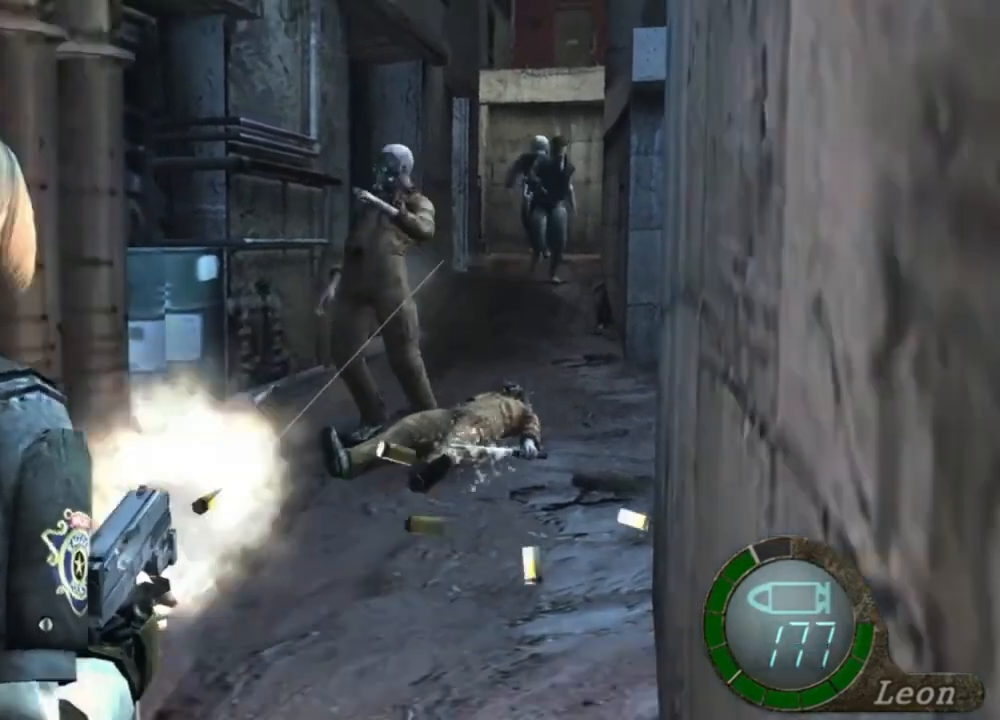
{"keys": [], "mouse": ["right"], "events": [[17, "mouse_left", "down"], [183, "mouse_left", "up"]]}
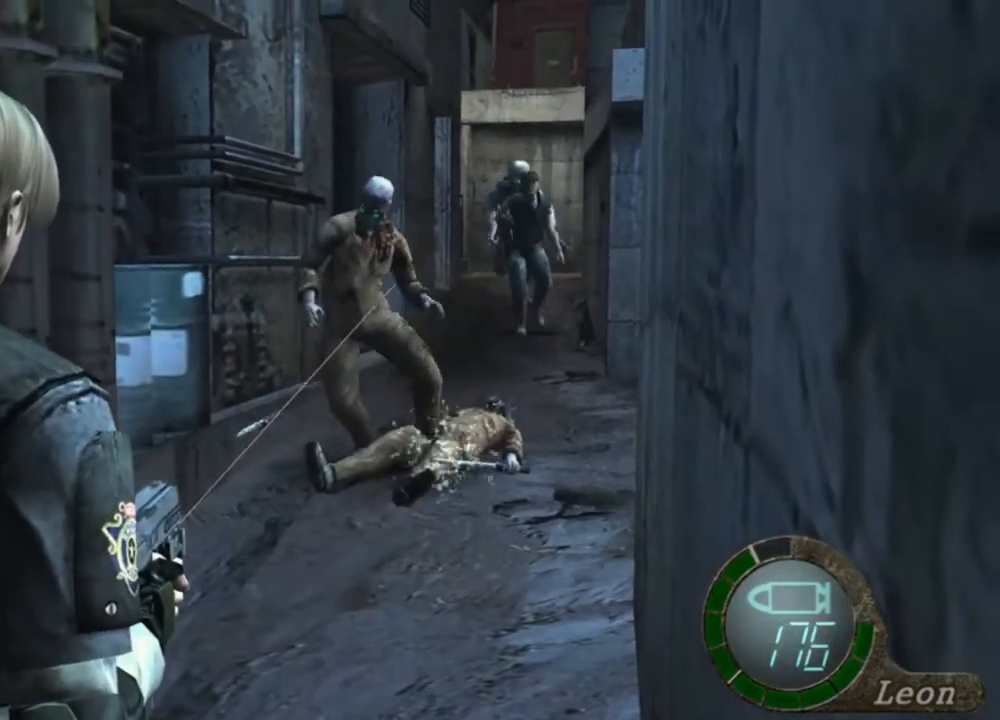
{"keys": [], "mouse": ["right"], "events": [[83, "tab", "down"], [217, "tab", "up"]]}
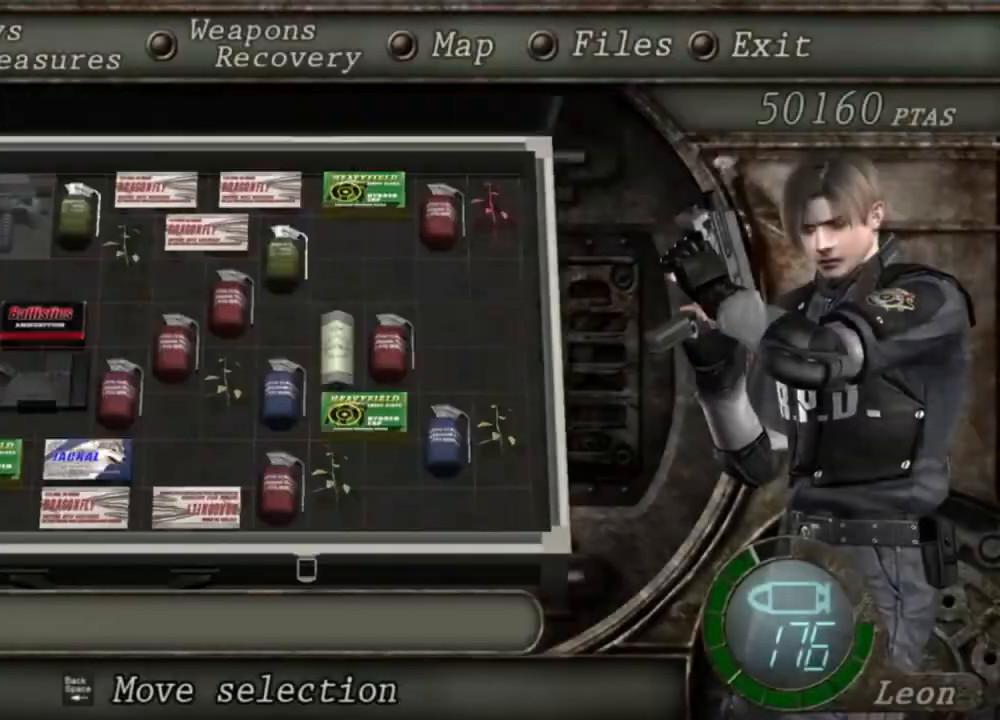
{"keys": [], "mouse": ["right"], "events": []}
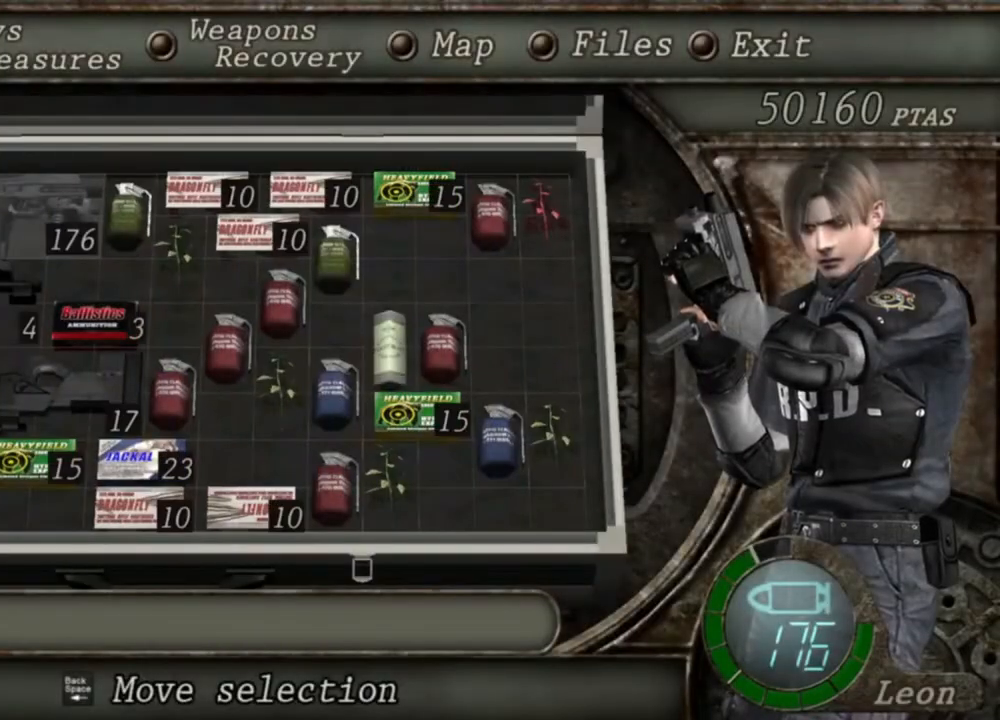
{"keys": [], "mouse": ["right"], "events": []}
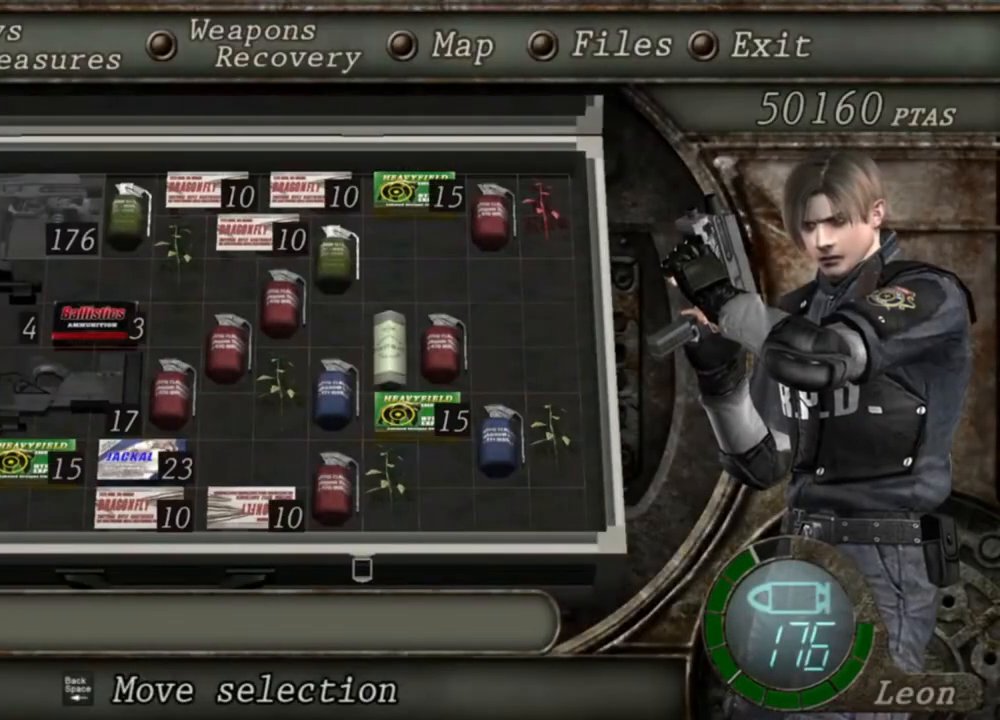
{"keys": [], "mouse": ["right"], "events": []}
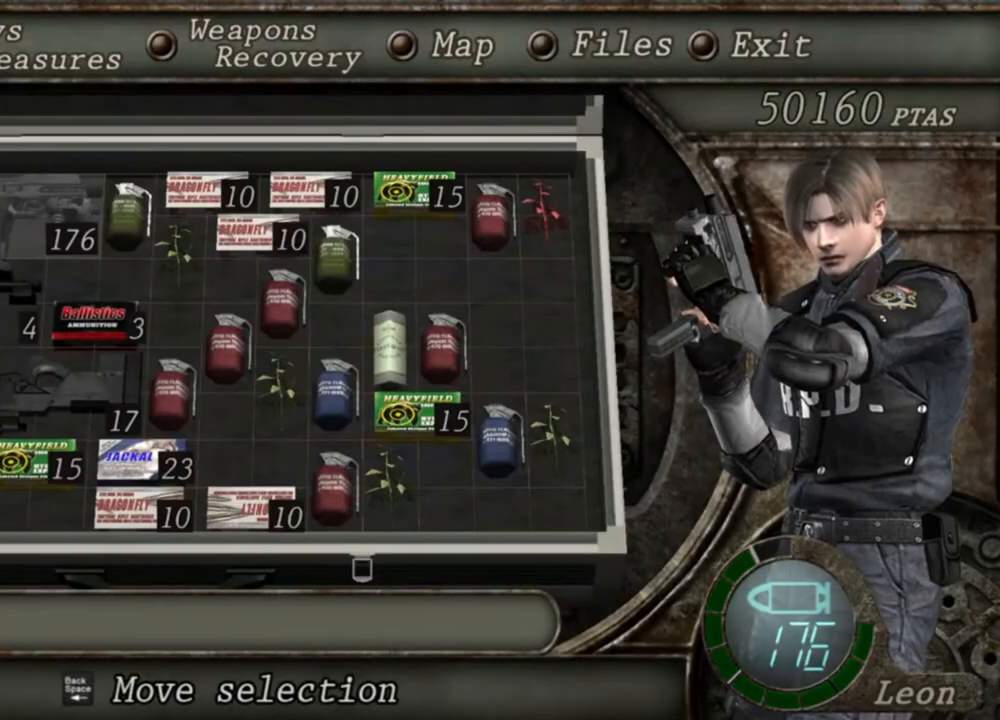
{"keys": ["tab"], "mouse": ["right"], "events": [[450, "tab", "down"]]}
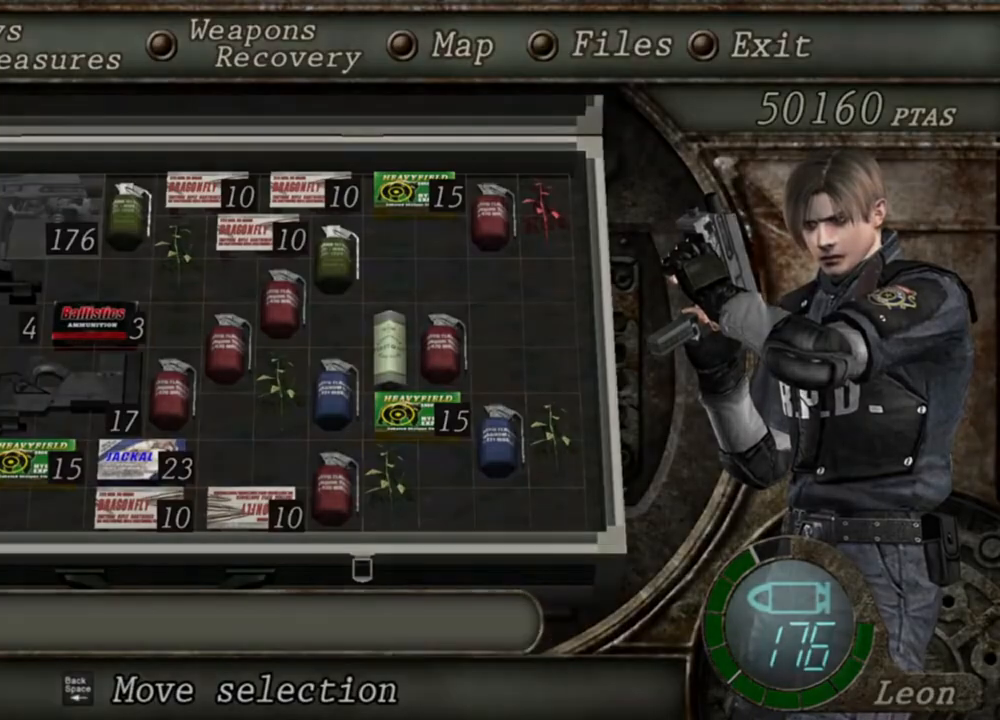
{"keys": [], "mouse": ["right"], "events": [[83, "tab", "up"]]}
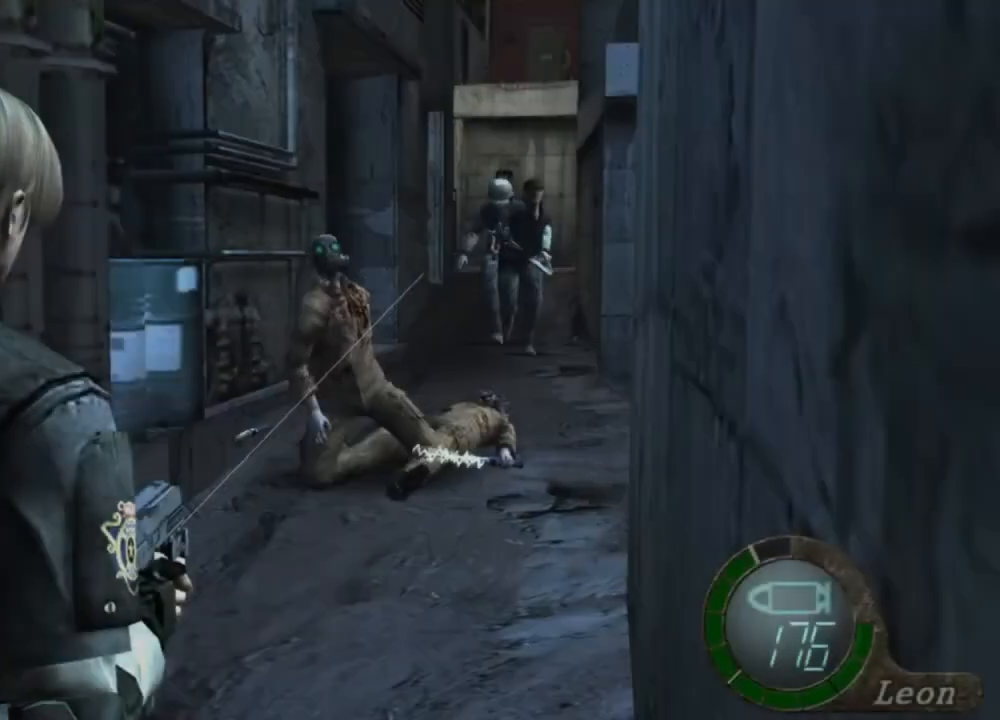
{"keys": [], "mouse": ["left", "right"], "events": [[17, "mouse_left", "down"], [83, "mouse_left", "up"], [283, "mouse_left", "down"], [350, "mouse_left", "up"], [450, "mouse_left", "down"]]}
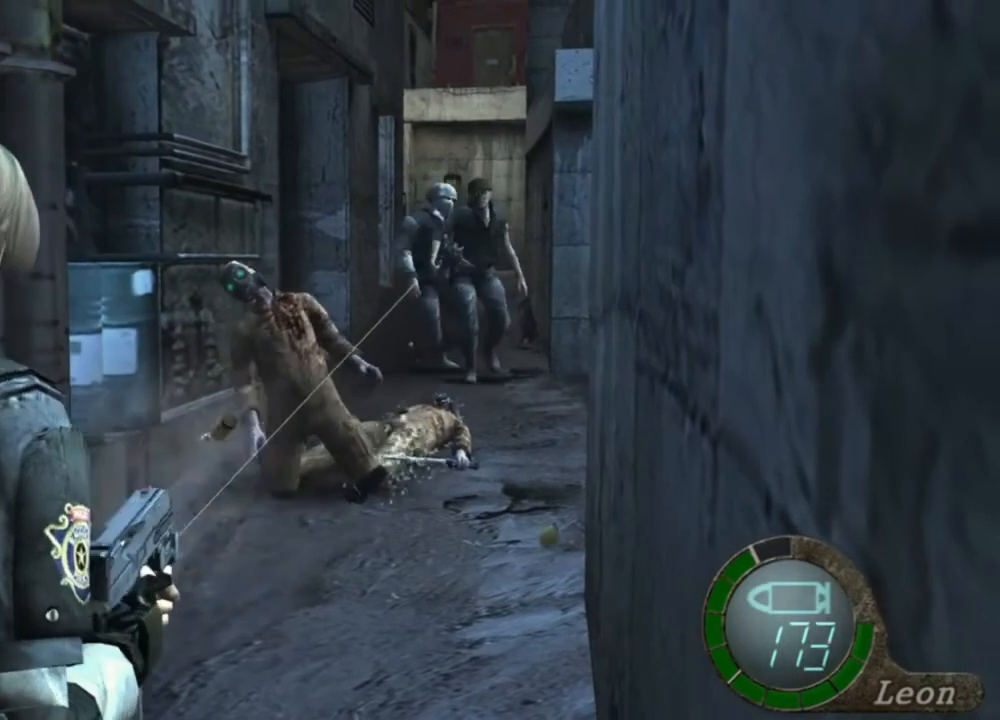
{"keys": [], "mouse": ["right"], "events": [[17, "mouse_left", "up"], [150, "mouse_left", "down"], [217, "mouse_left", "up"], [417, "mouse_left", "down"], [450, "mouse_left", "up"]]}
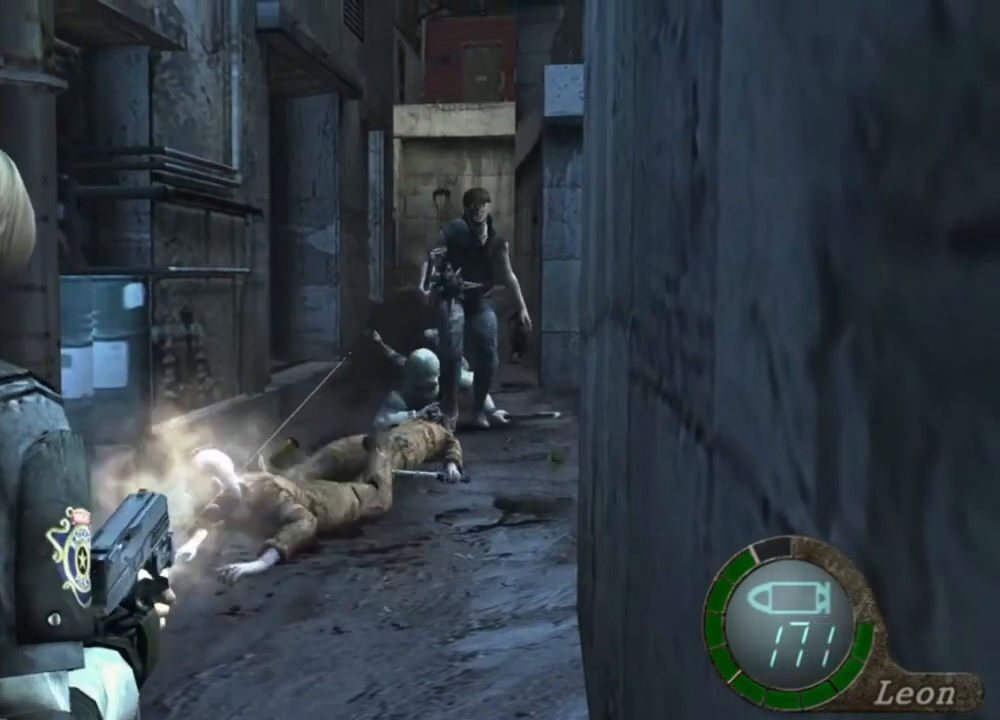
{"keys": [], "mouse": ["left", "right"], "events": [[17, "mouse_left", "down"], [50, "mouse_left", "up"], [150, "mouse_left", "down"], [217, "mouse_left", "up"], [317, "mouse_left", "down"], [383, "mouse_left", "up"], [450, "mouse_left", "down"]]}
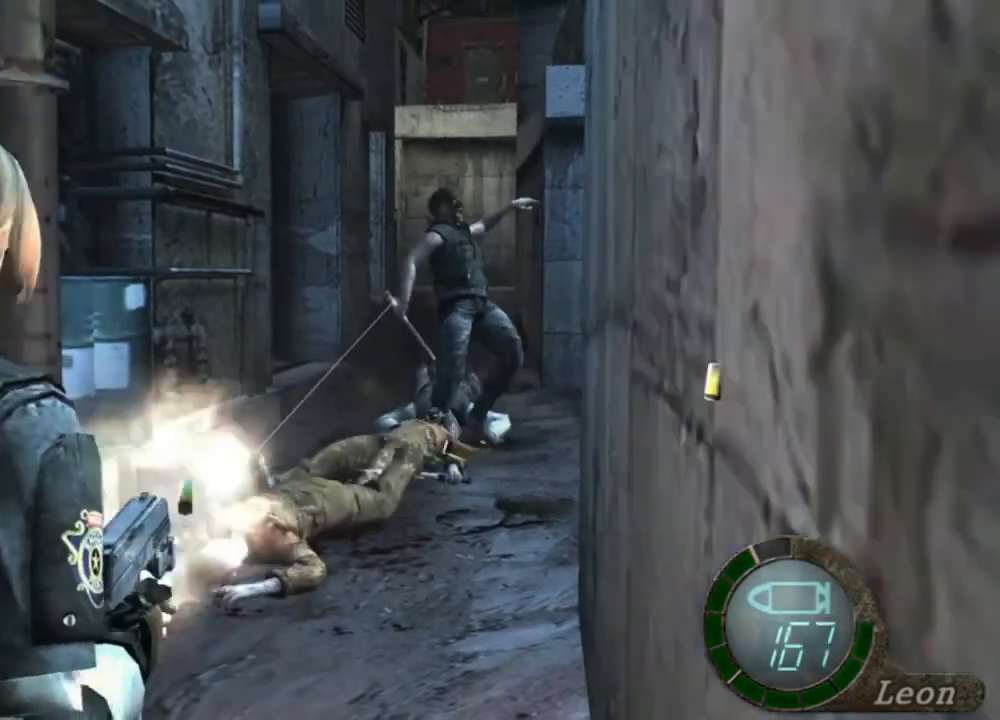
{"keys": [], "mouse": ["right"], "events": [[50, "mouse_left", "up"], [117, "mouse_left", "down"], [217, "mouse_left", "up"], [283, "mouse_left", "down"], [350, "mouse_left", "up"]]}
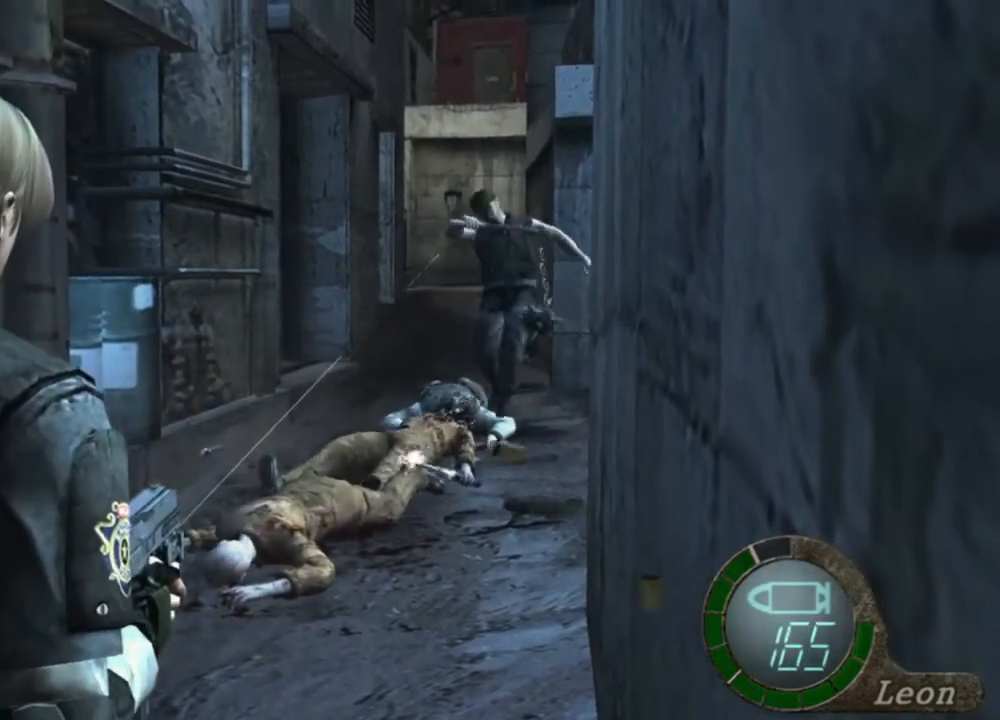
{"keys": [], "mouse": ["right"], "events": [[117, "mouse_left", "down"], [250, "mouse_left", "up"], [383, "mouse_left", "down"], [417, "mouse_left", "up"]]}
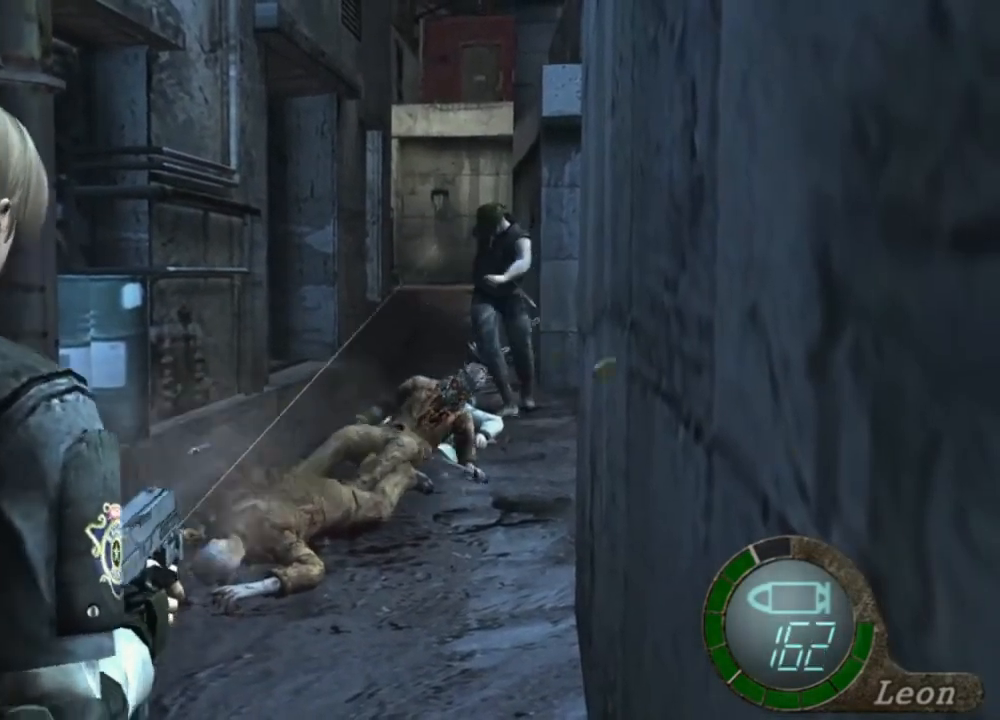
{"keys": [], "mouse": ["right"], "events": [[383, "mouse_left", "down"], [483, "mouse_left", "up"]]}
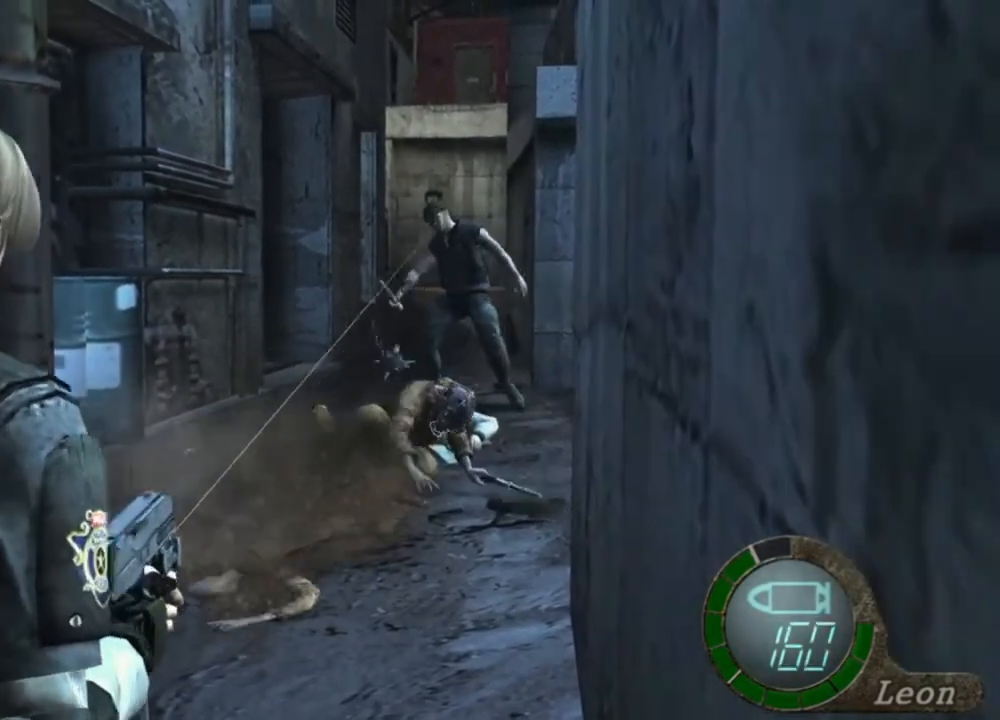
{"keys": [], "mouse": ["left", "right"], "events": [[283, "mouse_left", "down"], [350, "mouse_left", "up"], [417, "mouse_left", "down"]]}